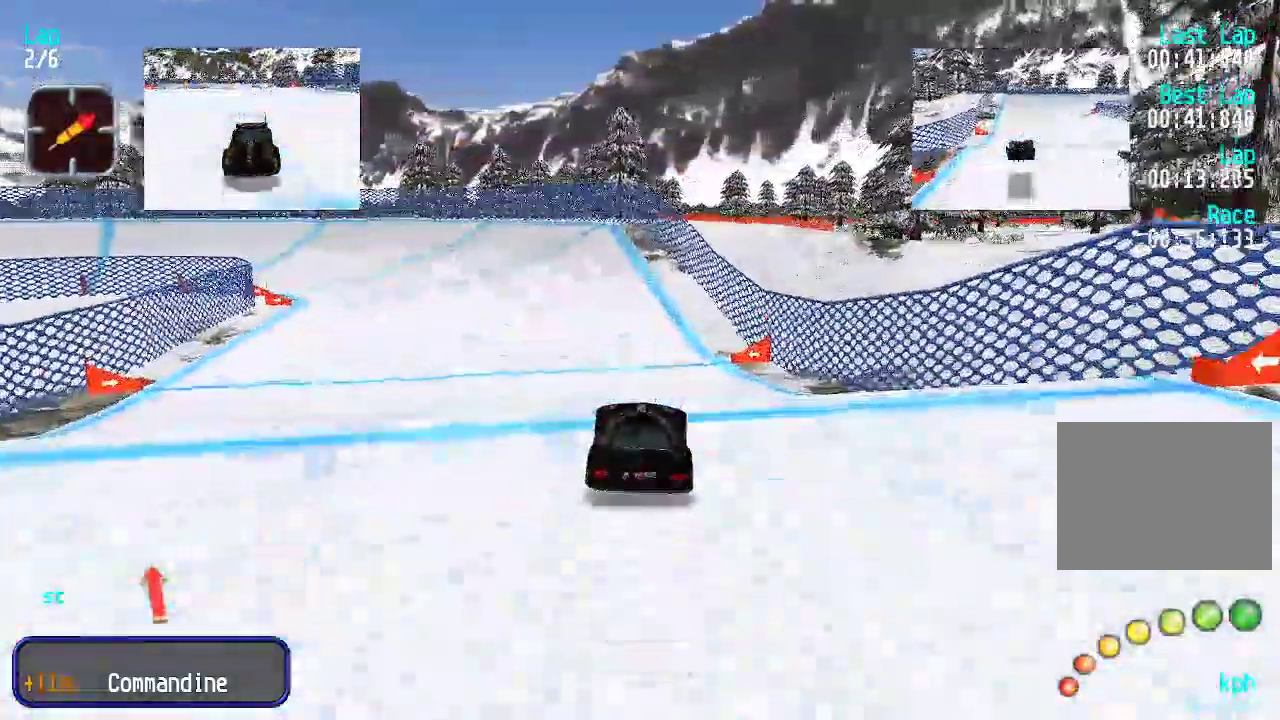
Gameplay with keyboard; each line is a JSON object with the keys held at the frame after it. "events" lists presses ("down") and releases ("up") of "down", "left", "right" and "up" between this image and that frame as [ms after this image, input, new state], when the widget could be followed in between. No other keys are recorded. Mouse input is not recorded.
{"keys": ["left", "up"], "events": [[501, "left", "down"]]}
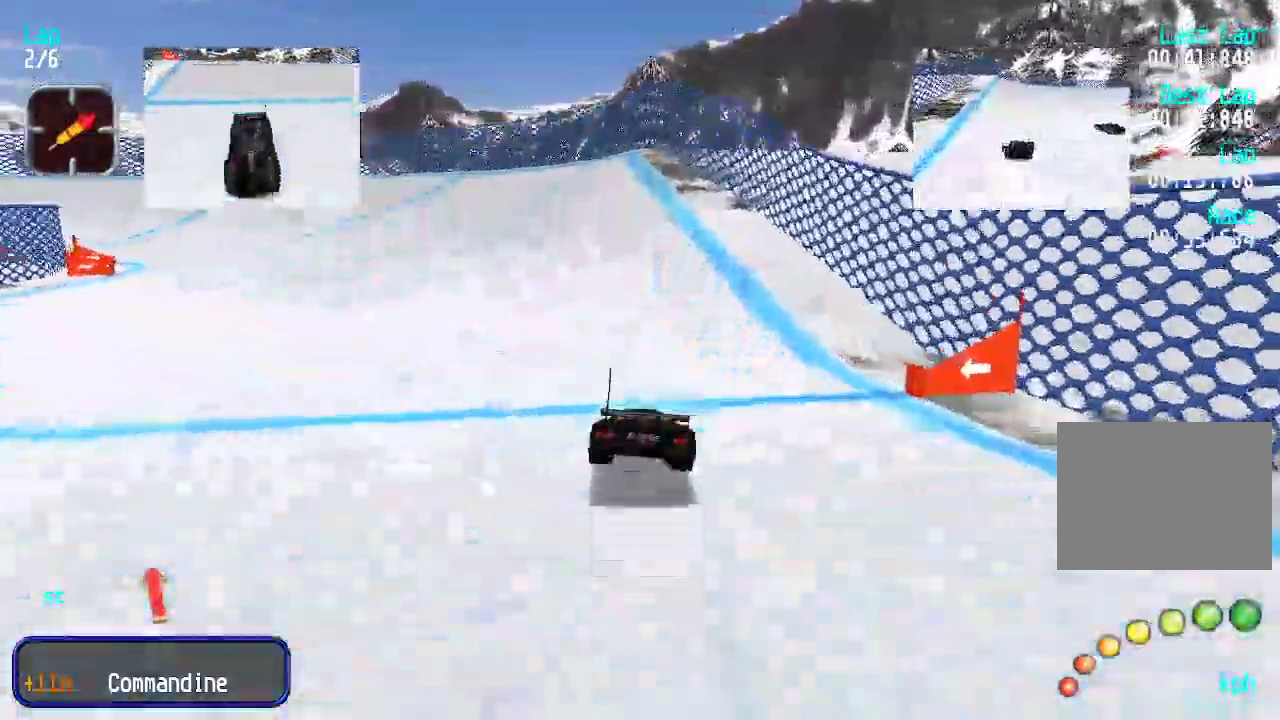
{"keys": ["left", "up"], "events": [[83, "left", "up"], [134, "left", "down"], [267, "left", "up"], [317, "left", "down"], [417, "left", "up"], [501, "left", "down"]]}
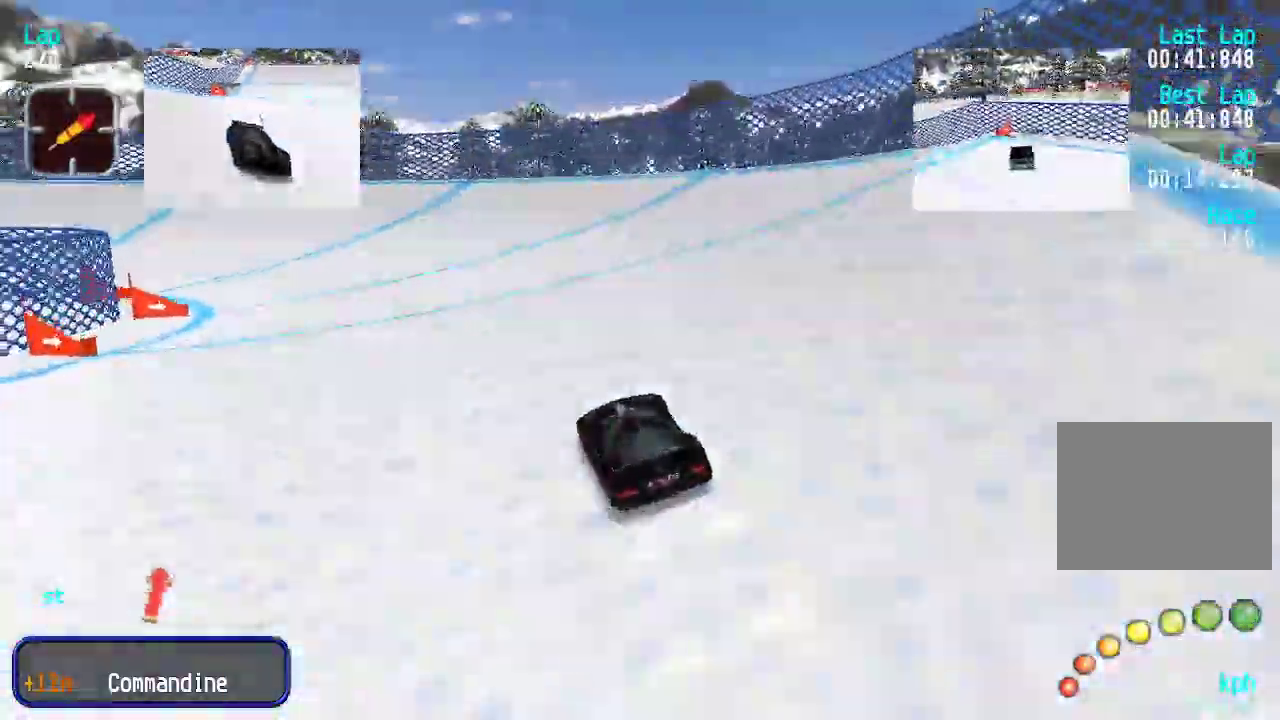
{"keys": ["left", "up"], "events": [[100, "left", "up"], [150, "left", "down"], [284, "left", "up"], [417, "left", "down"]]}
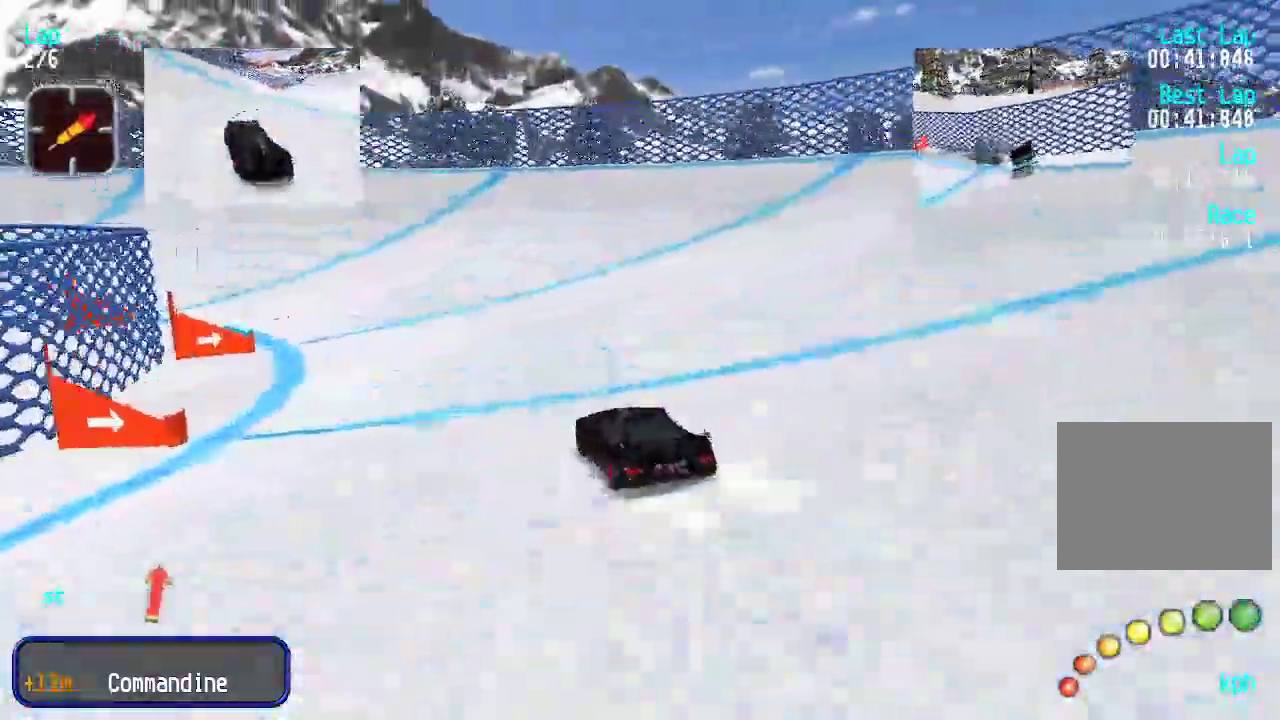
{"keys": ["left", "up"], "events": [[66, "left", "up"], [100, "left", "down"]]}
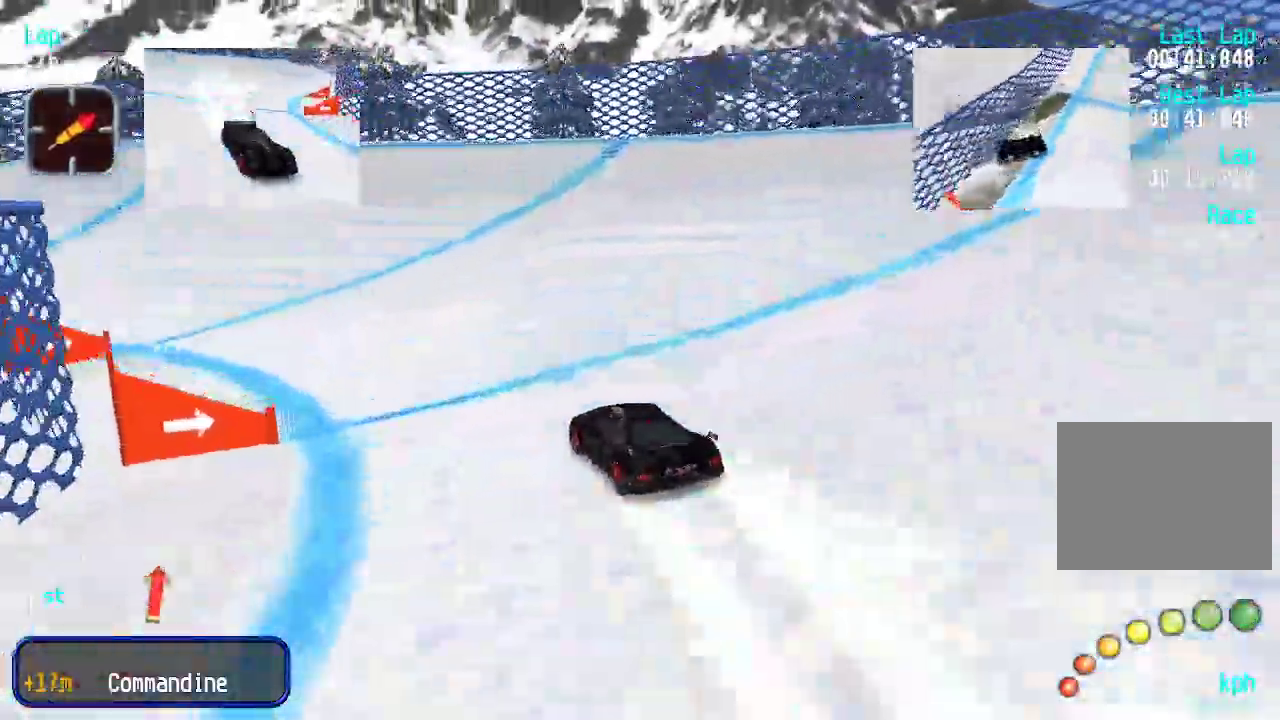
{"keys": ["left", "up"], "events": [[184, "left", "up"], [234, "left", "down"]]}
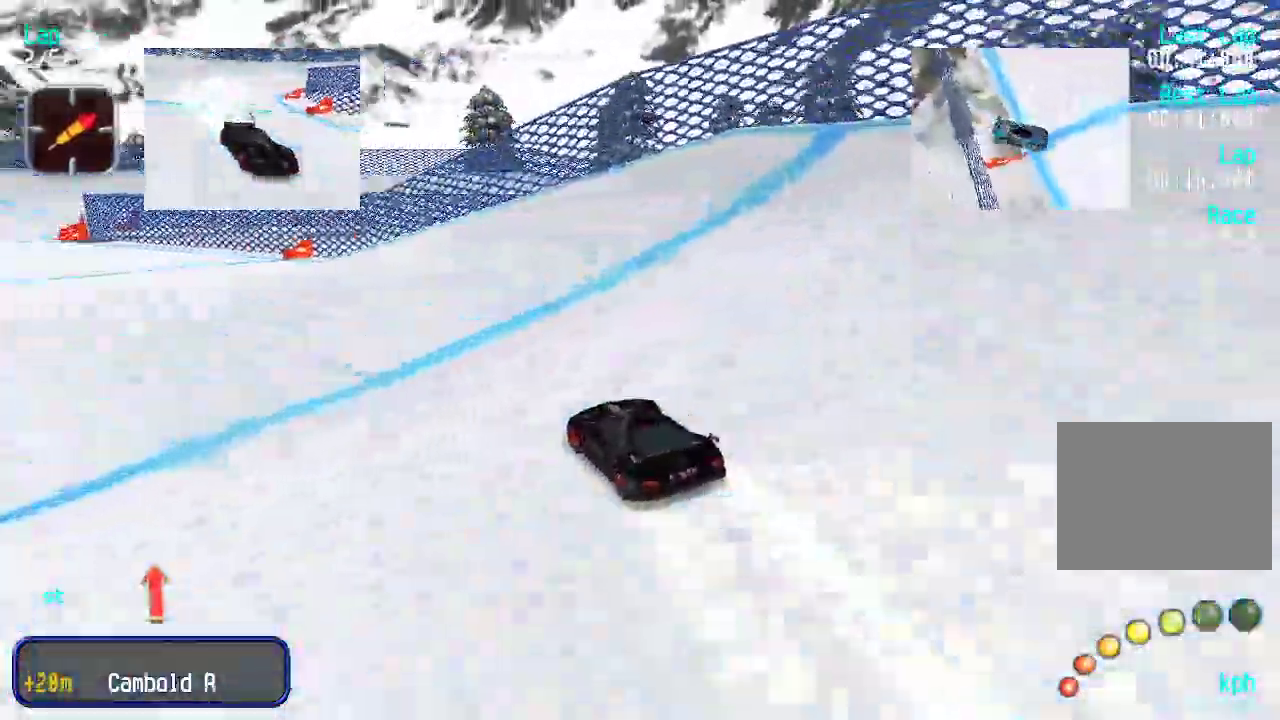
{"keys": ["up"], "events": [[151, "left", "up"], [184, "left", "down"], [284, "left", "up"]]}
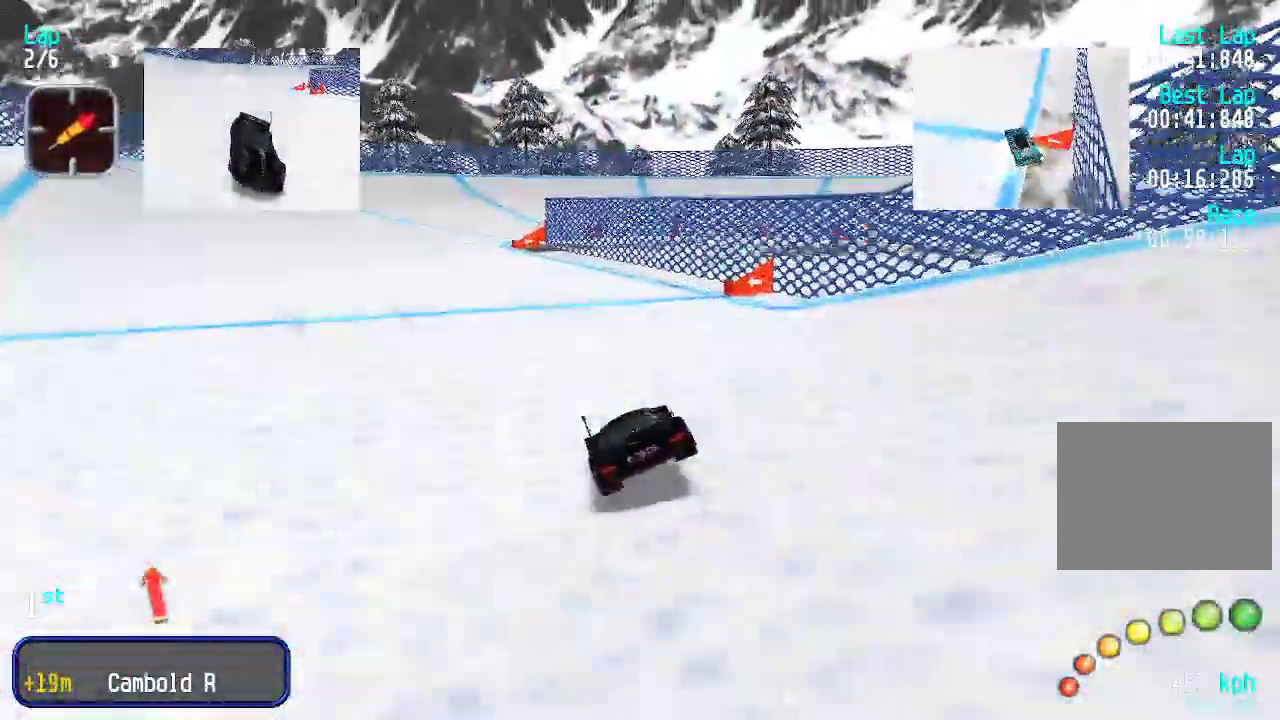
{"keys": ["up"], "events": [[17, "left", "down"], [117, "left", "up"], [150, "left", "down"], [251, "left", "up"]]}
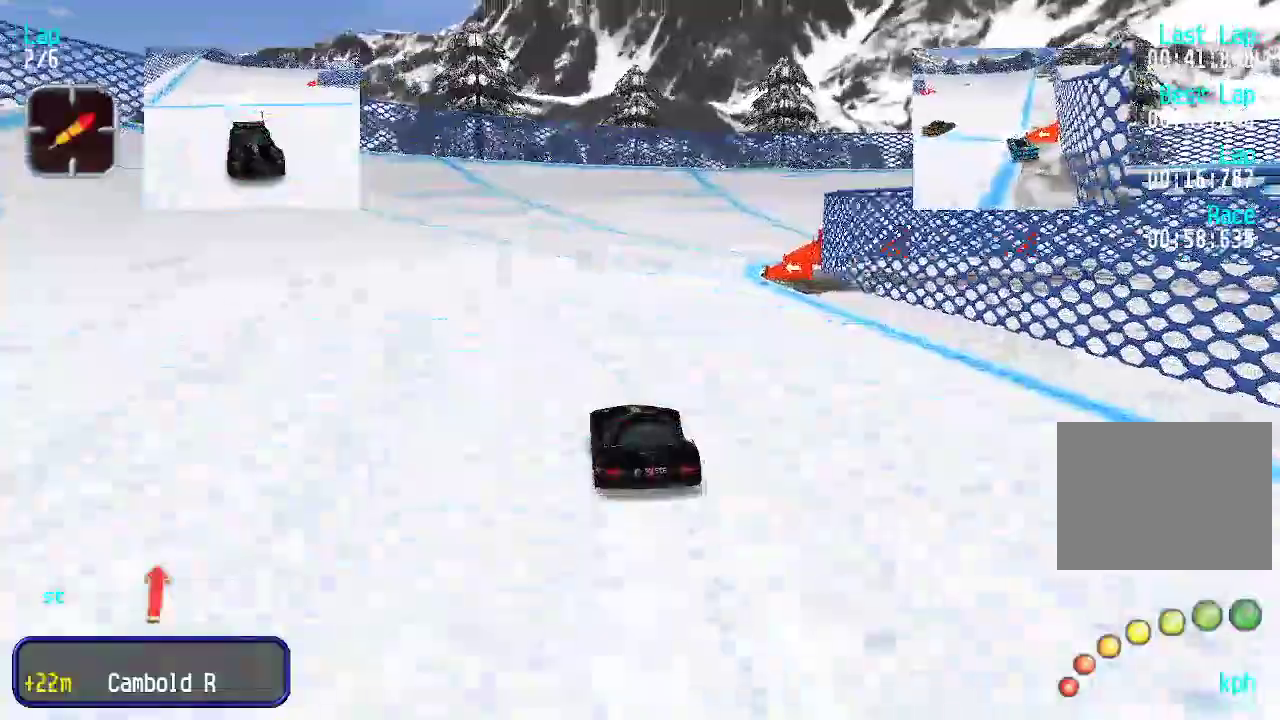
{"keys": ["up"], "events": [[134, "right", "down"], [451, "right", "up"]]}
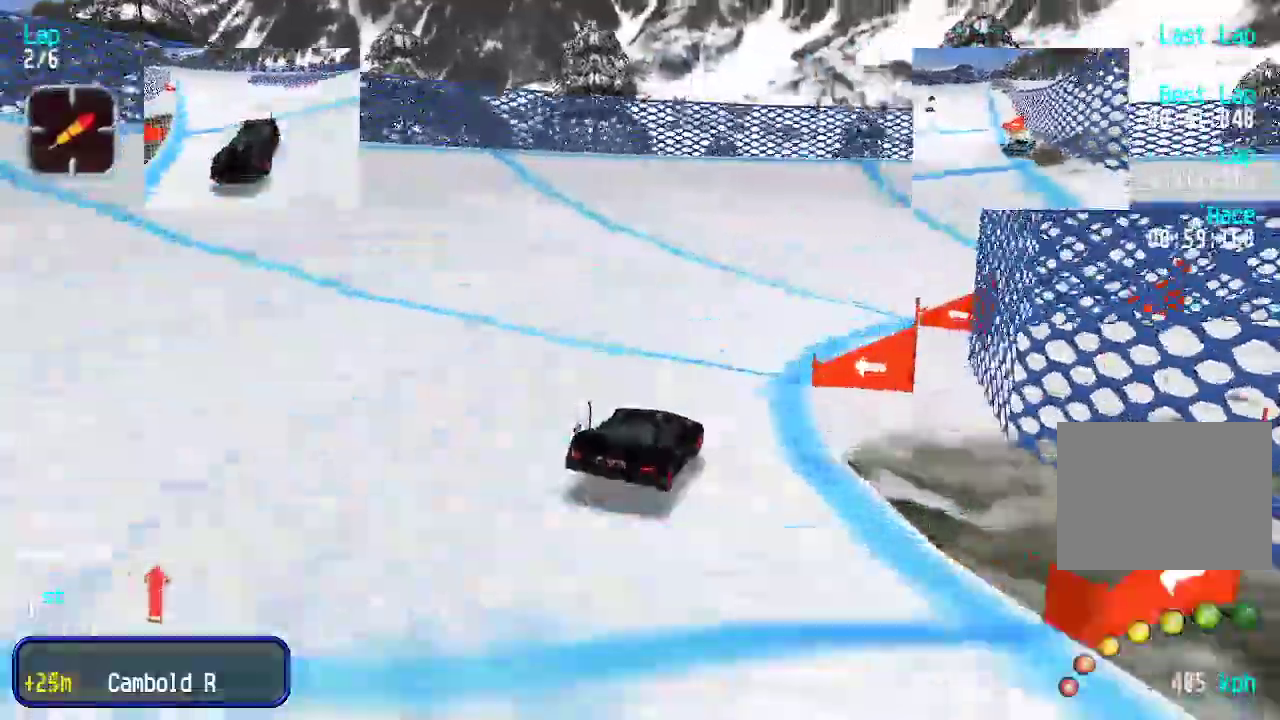
{"keys": ["right", "up"], "events": [[50, "right", "down"], [200, "up", "up"], [401, "up", "down"]]}
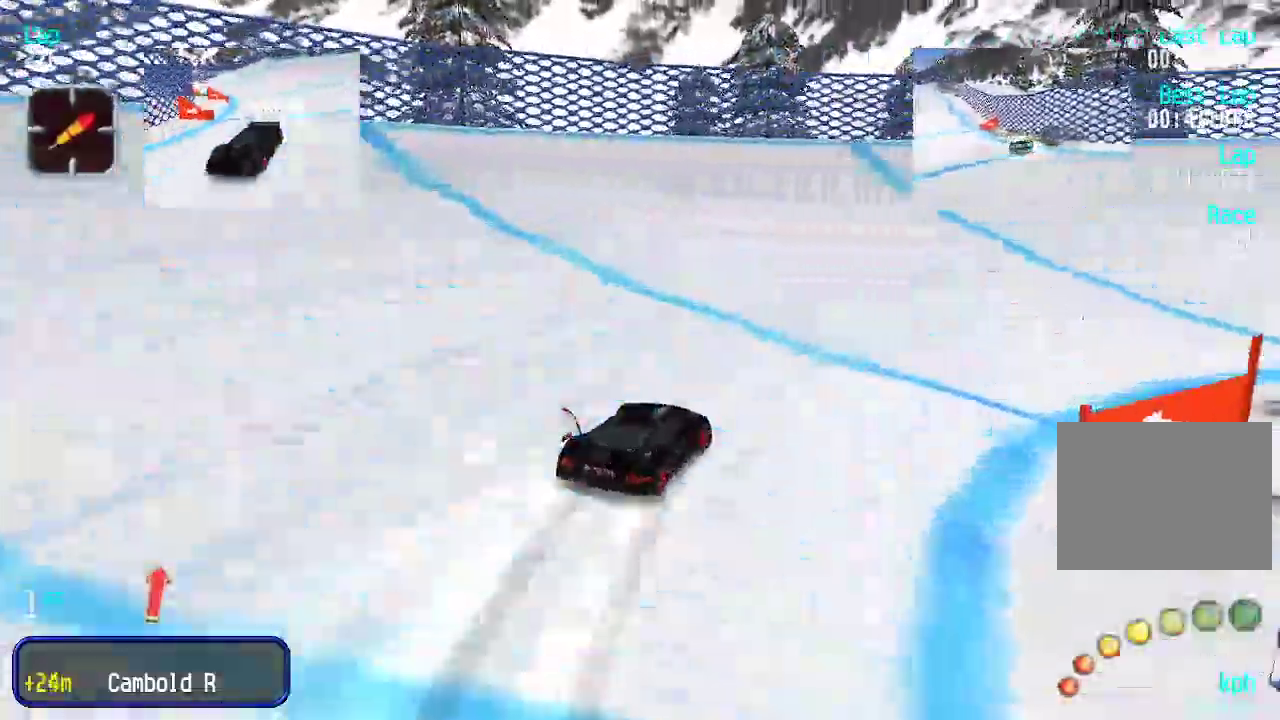
{"keys": ["right", "up"], "events": [[233, "right", "up"], [284, "right", "down"]]}
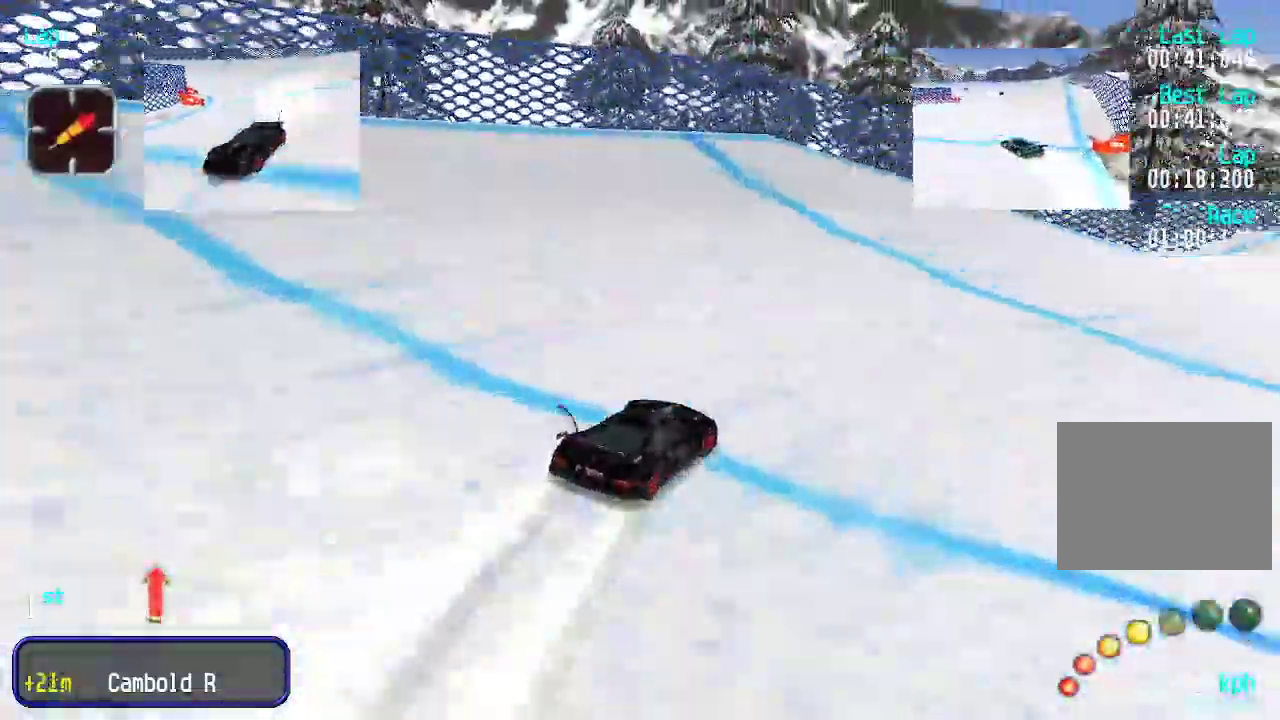
{"keys": ["up"], "events": [[16, "right", "up"], [100, "right", "down"], [267, "right", "up"], [300, "right", "down"], [350, "right", "up"]]}
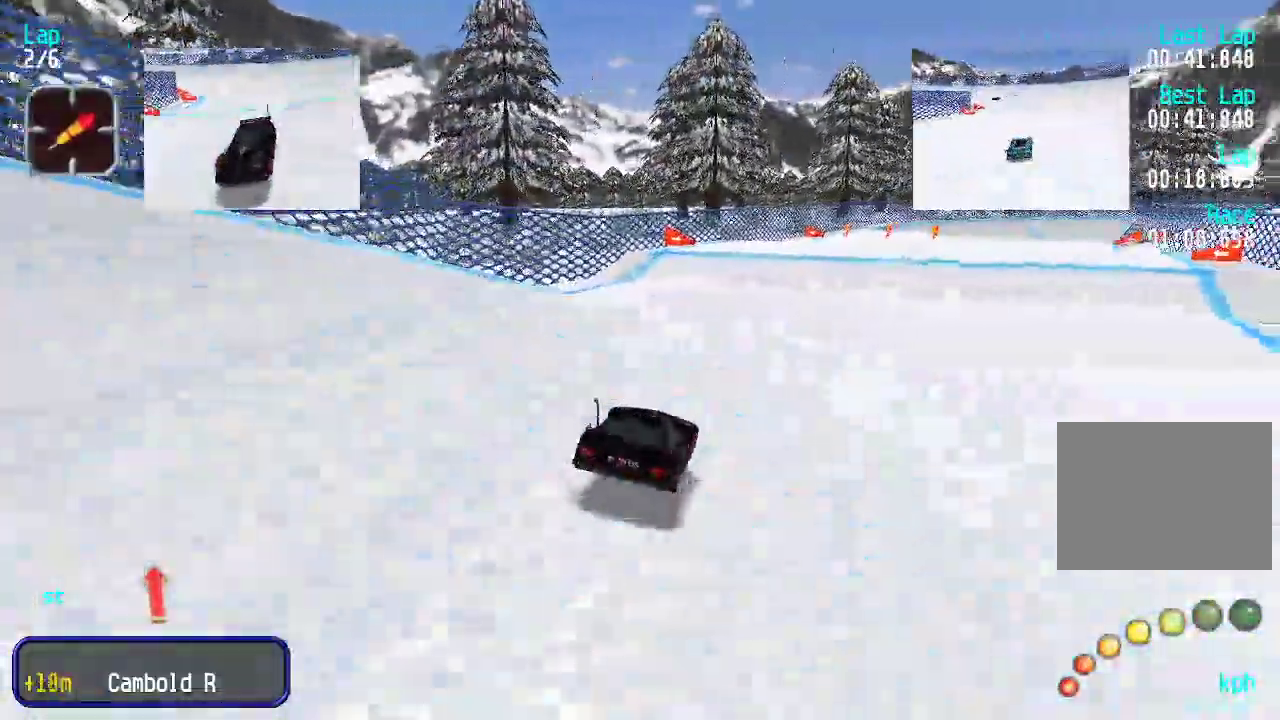
{"keys": ["up"], "events": [[217, "right", "down"], [318, "right", "up"], [418, "right", "down"], [451, "right", "up"]]}
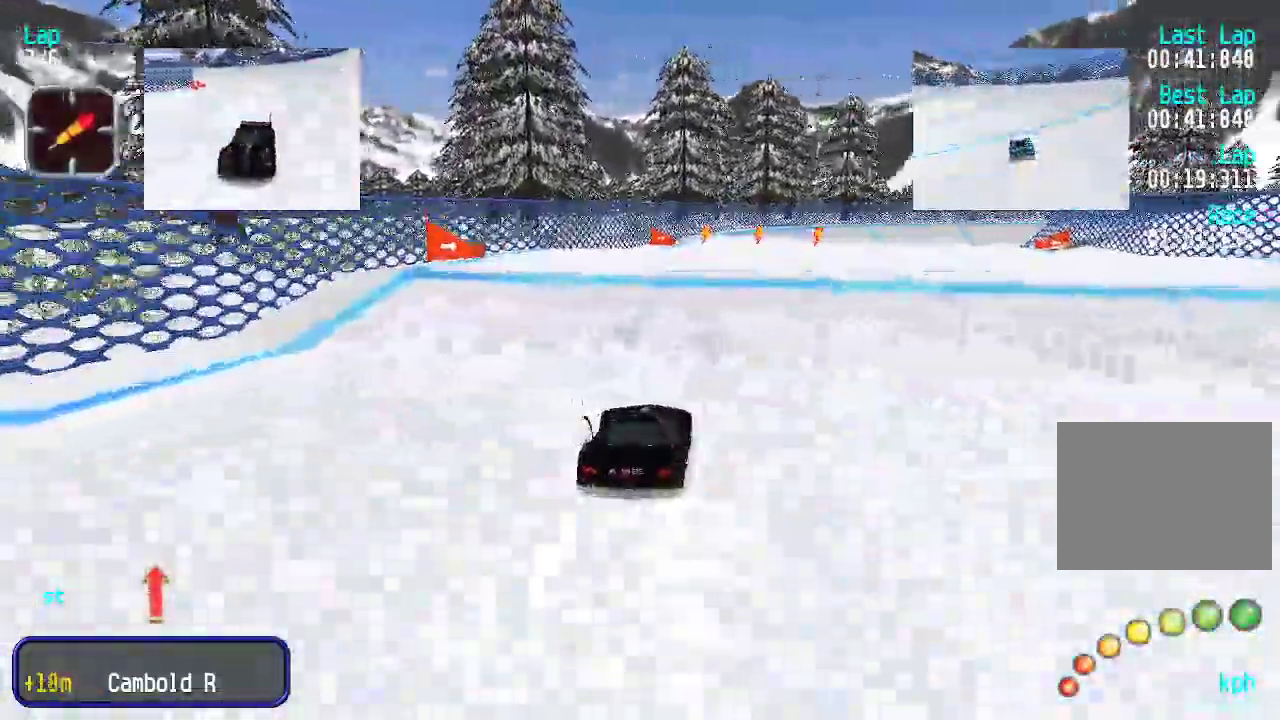
{"keys": ["up"], "events": []}
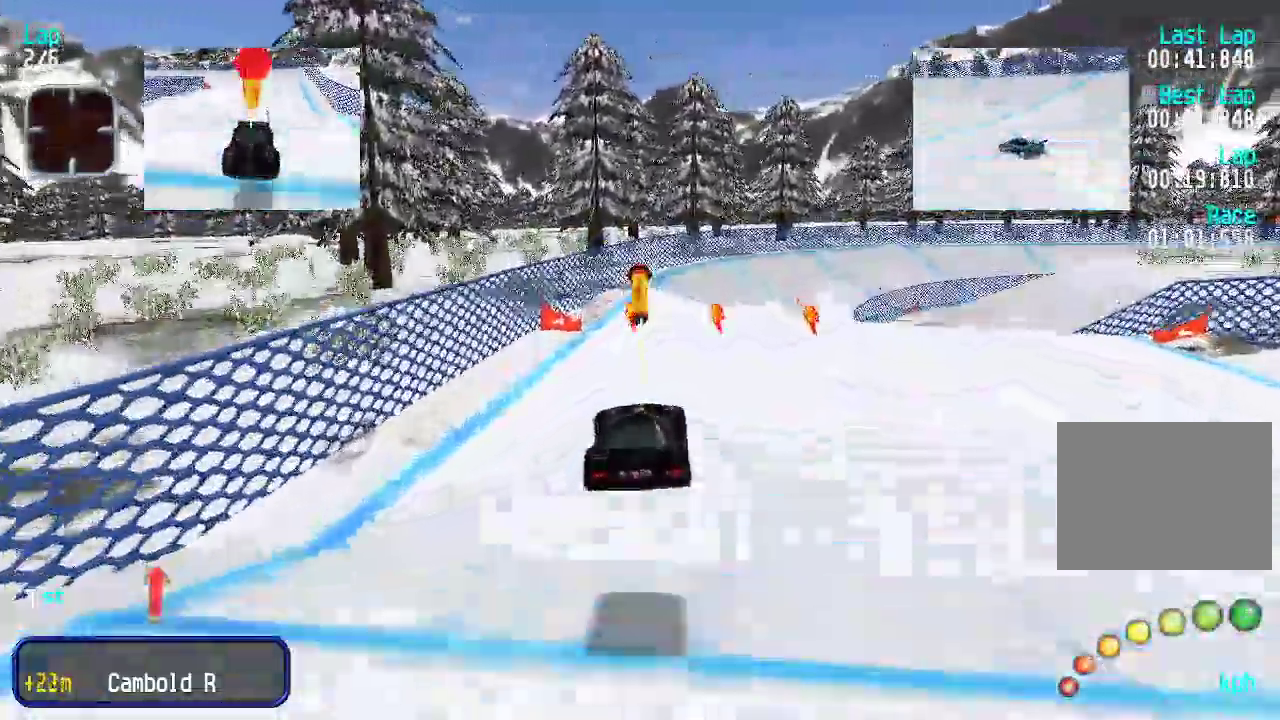
{"keys": ["left", "up"], "events": [[484, "left", "down"]]}
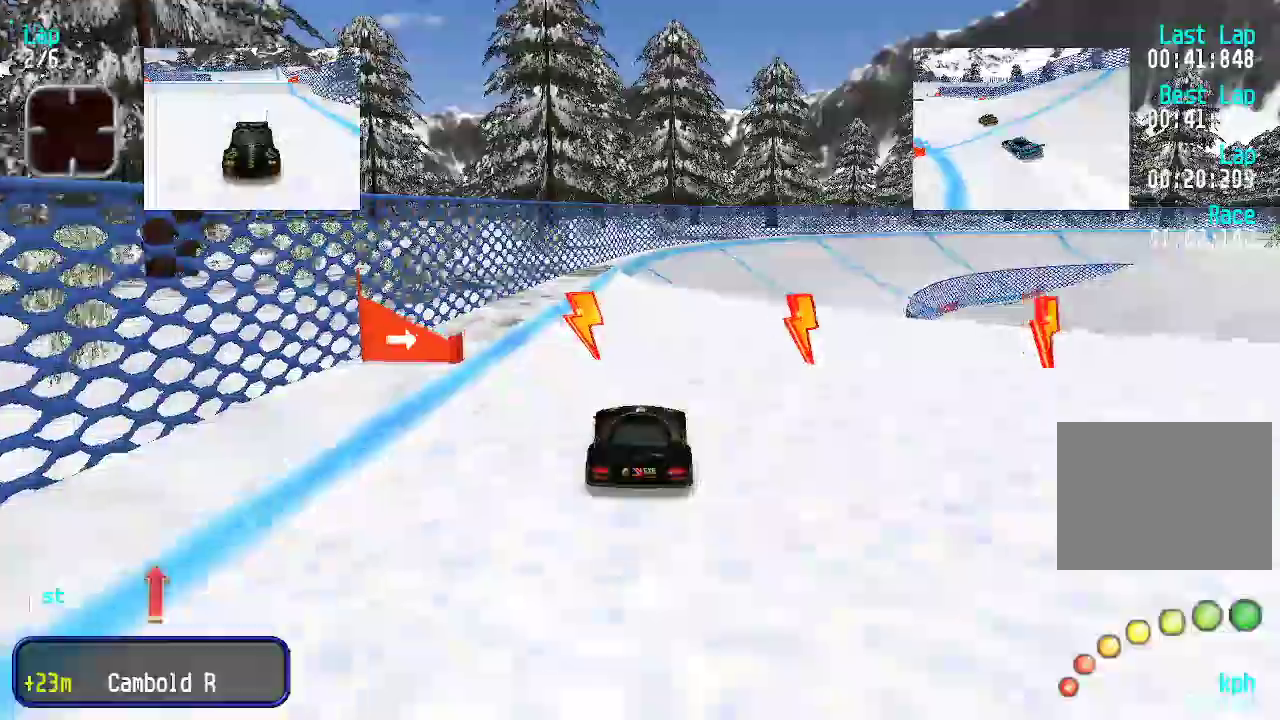
{"keys": ["right", "up"], "events": [[33, "left", "up"], [250, "right", "down"], [317, "right", "up"], [401, "right", "down"], [451, "right", "up"], [501, "right", "down"]]}
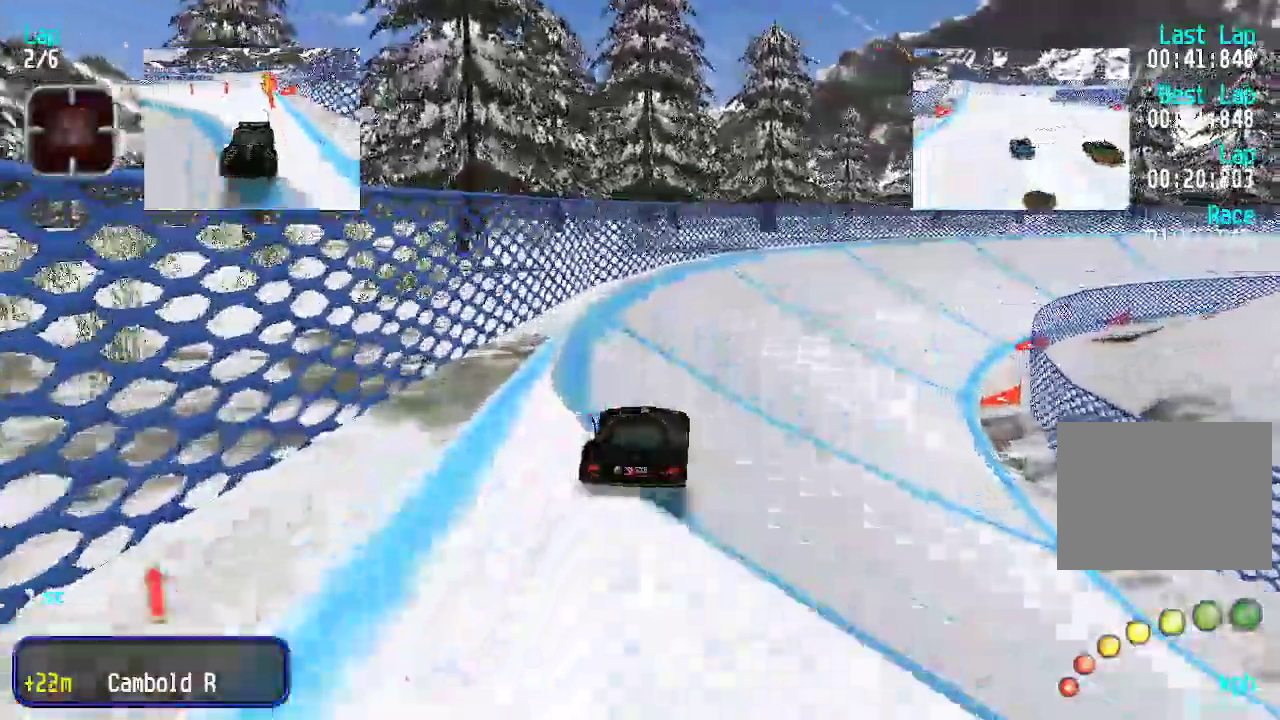
{"keys": ["right", "up"], "events": [[50, "right", "up"], [334, "right", "down"], [384, "right", "up"], [467, "right", "down"]]}
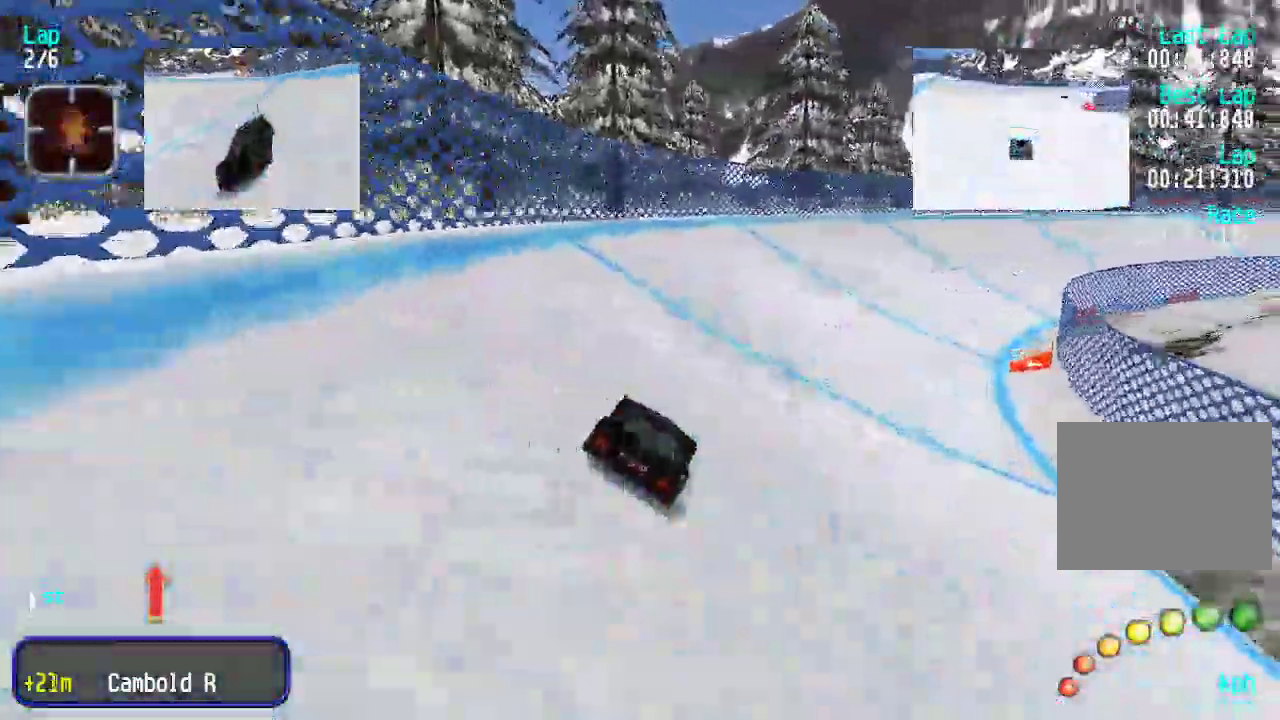
{"keys": ["up"], "events": [[16, "right", "up"], [100, "right", "down"], [150, "right", "up"], [250, "right", "down"], [300, "right", "up"], [384, "right", "down"], [434, "right", "up"]]}
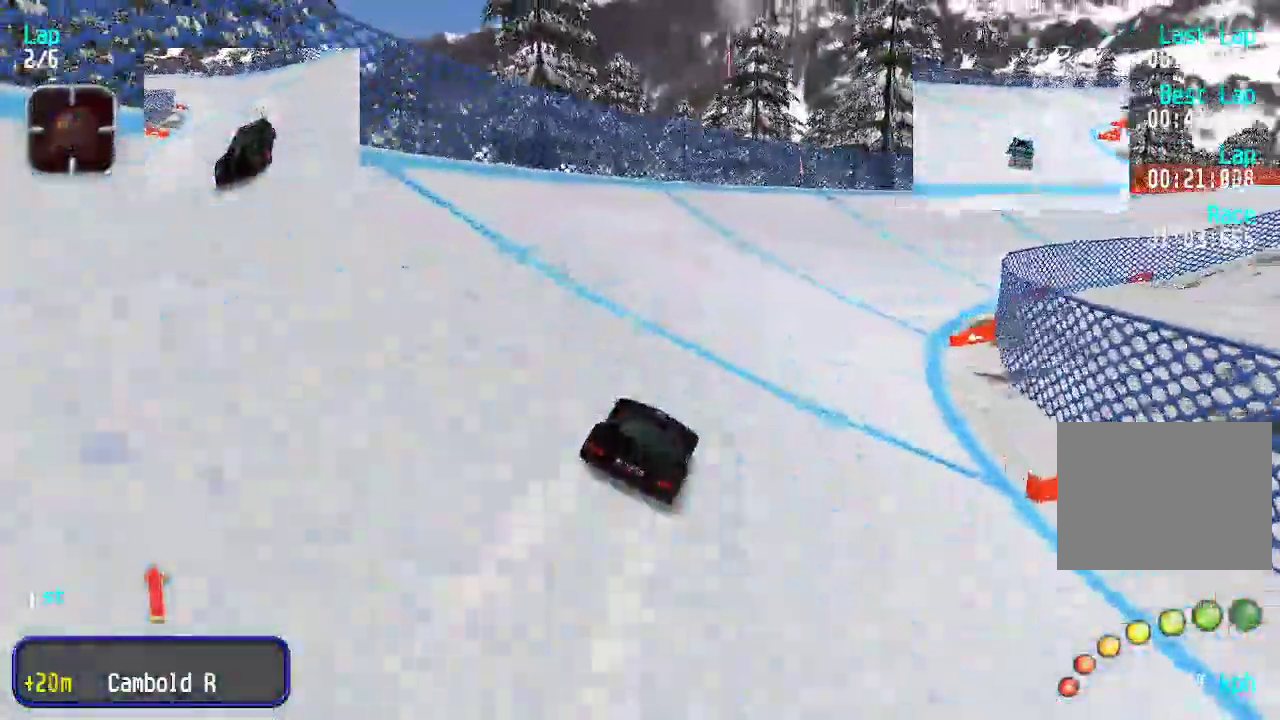
{"keys": ["up"], "events": [[34, "right", "down"], [84, "right", "up"], [117, "right", "down"], [234, "right", "up"], [318, "right", "down"], [368, "right", "up"], [418, "right", "down"], [501, "right", "up"]]}
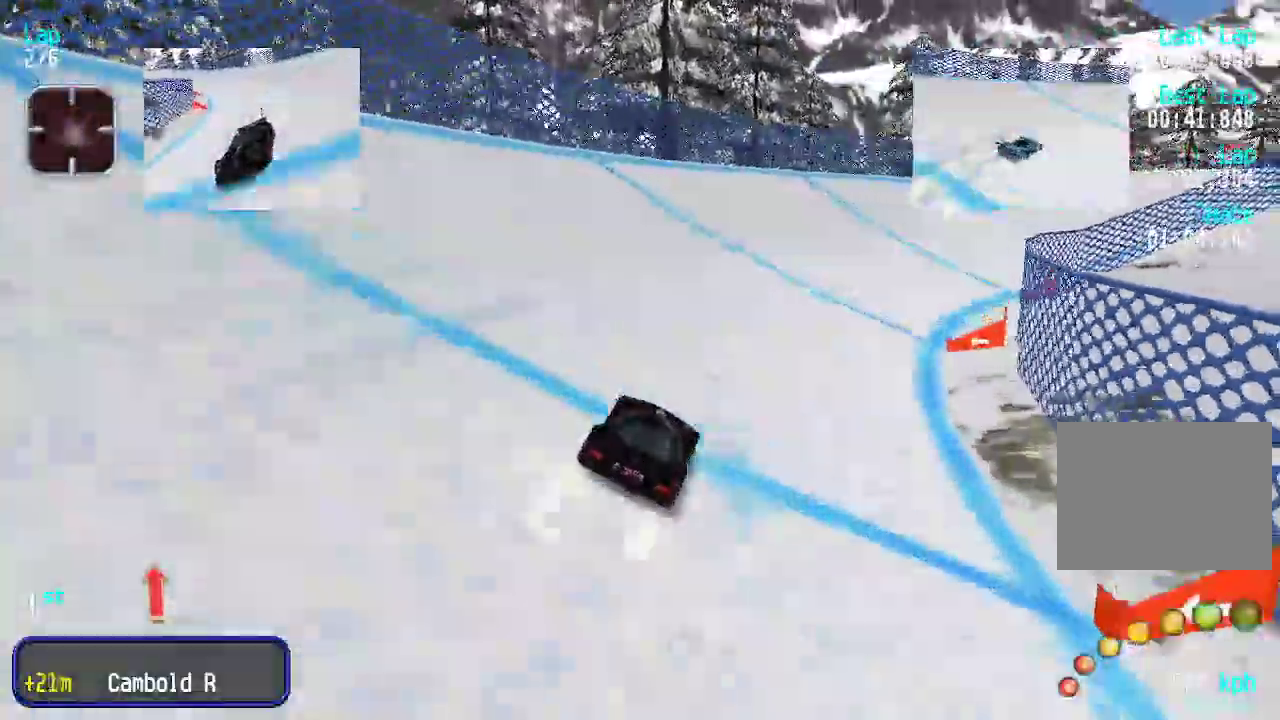
{"keys": ["up"], "events": [[50, "right", "down"], [151, "right", "up"], [234, "right", "down"], [284, "right", "up"], [384, "right", "down"], [418, "right", "up"]]}
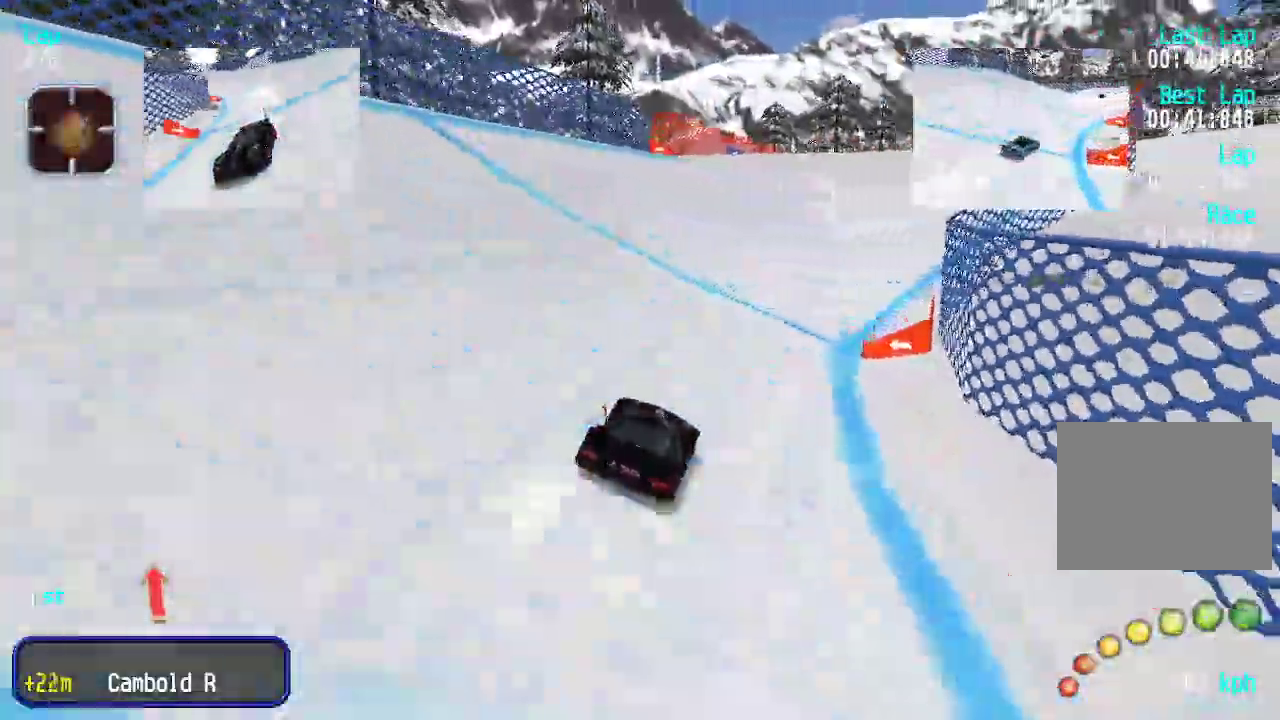
{"keys": ["up"], "events": [[167, "right", "down"], [217, "right", "up"], [318, "right", "down"], [351, "right", "up"]]}
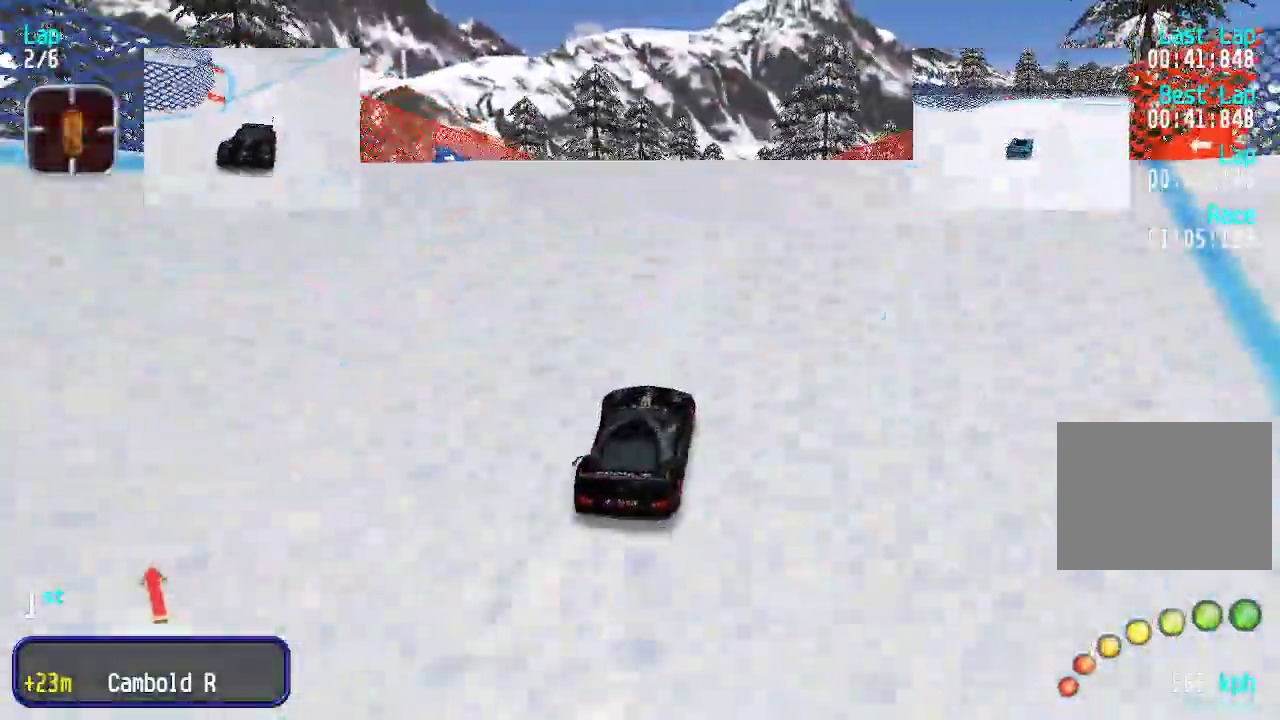
{"keys": ["up"], "events": []}
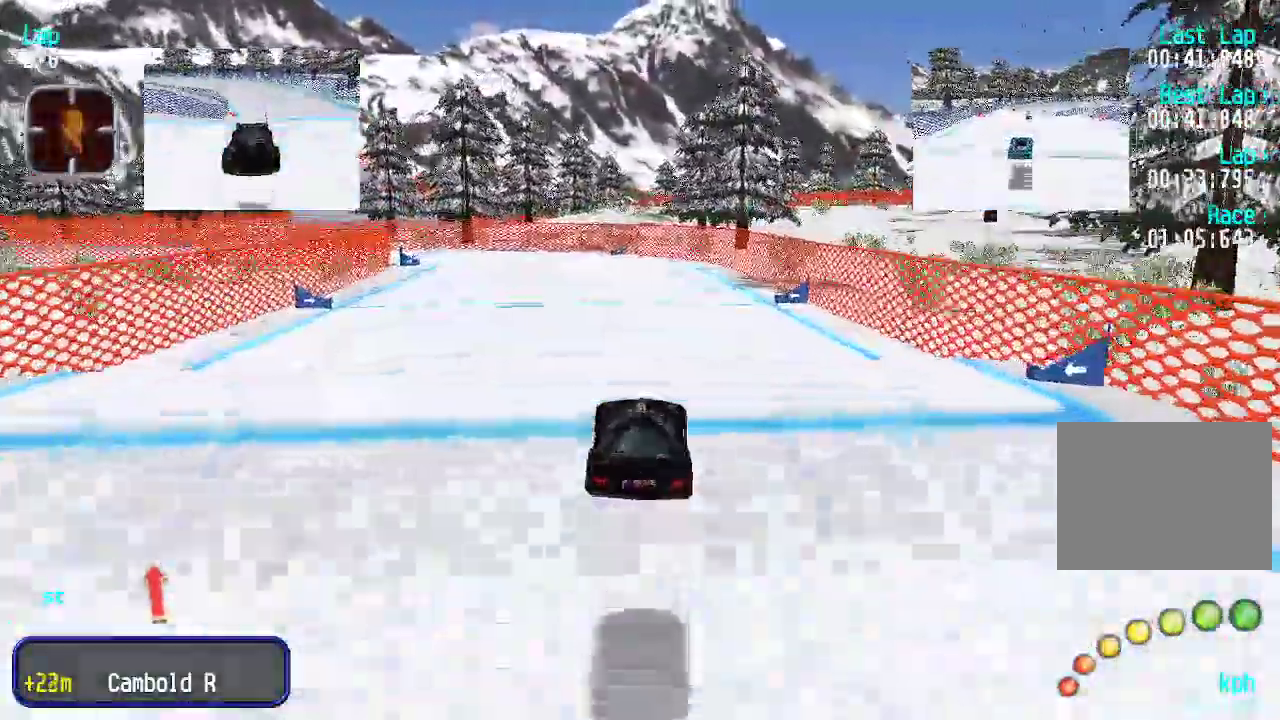
{"keys": ["up"], "events": []}
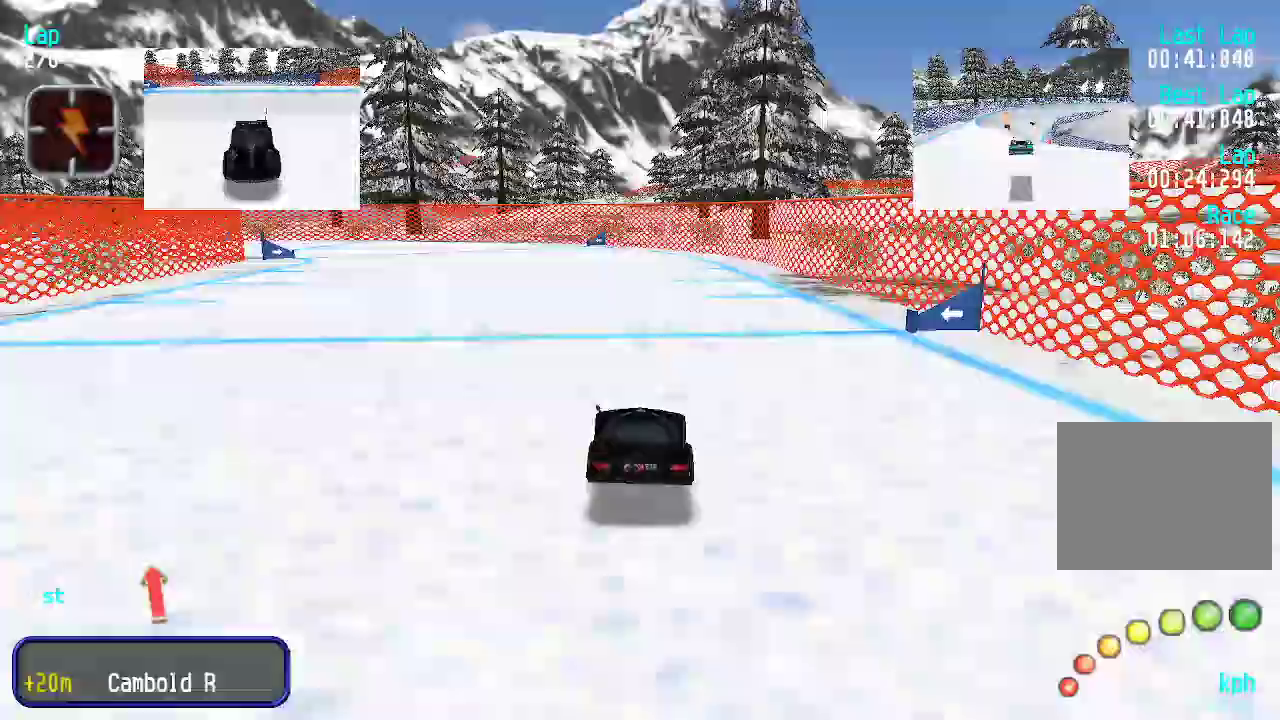
{"keys": ["up"], "events": [[83, "left", "down"], [167, "left", "up"], [217, "left", "down"], [317, "left", "up"], [401, "left", "down"], [501, "left", "up"]]}
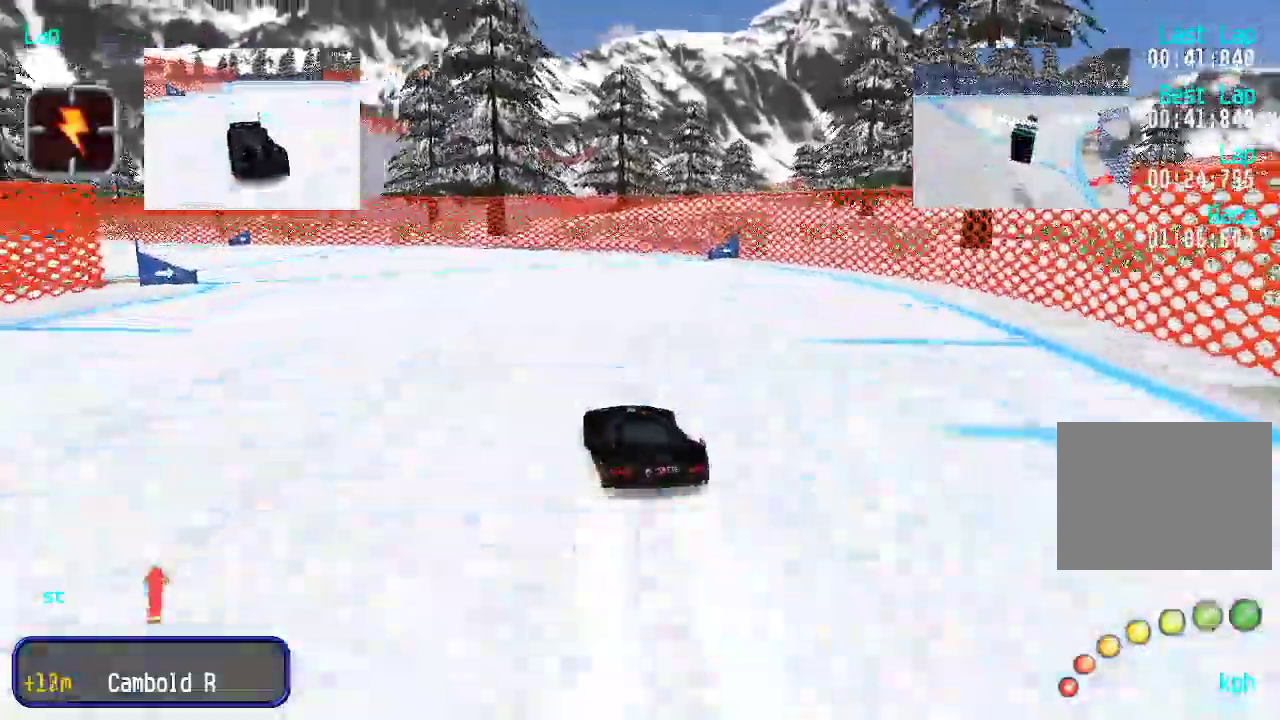
{"keys": ["left", "up"], "events": [[100, "left", "down"], [183, "left", "up"], [284, "left", "down"], [384, "left", "up"], [434, "left", "down"]]}
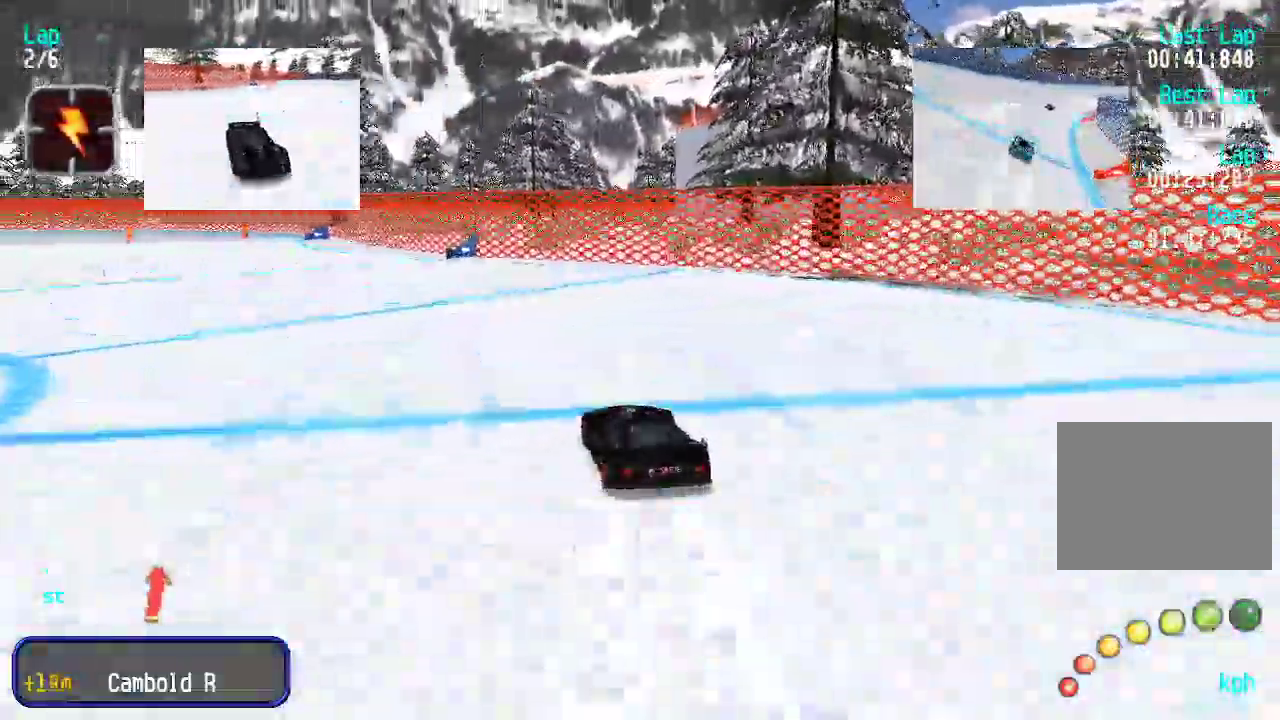
{"keys": ["up"], "events": [[33, "left", "up"], [66, "left", "down"], [167, "left", "up"], [250, "left", "down"], [300, "left", "up"], [400, "left", "down"], [450, "left", "up"]]}
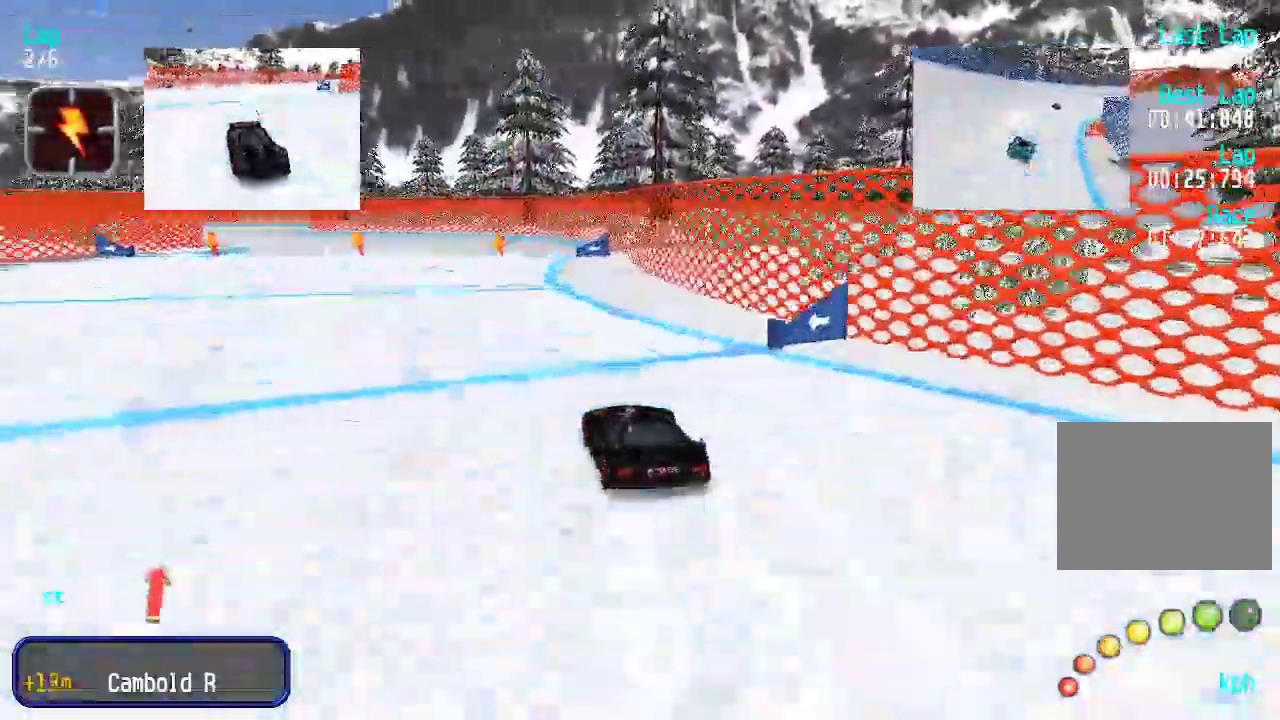
{"keys": ["left", "up"], "events": [[183, "left", "down"], [267, "left", "up"], [317, "left", "down"], [400, "left", "up"], [450, "left", "down"]]}
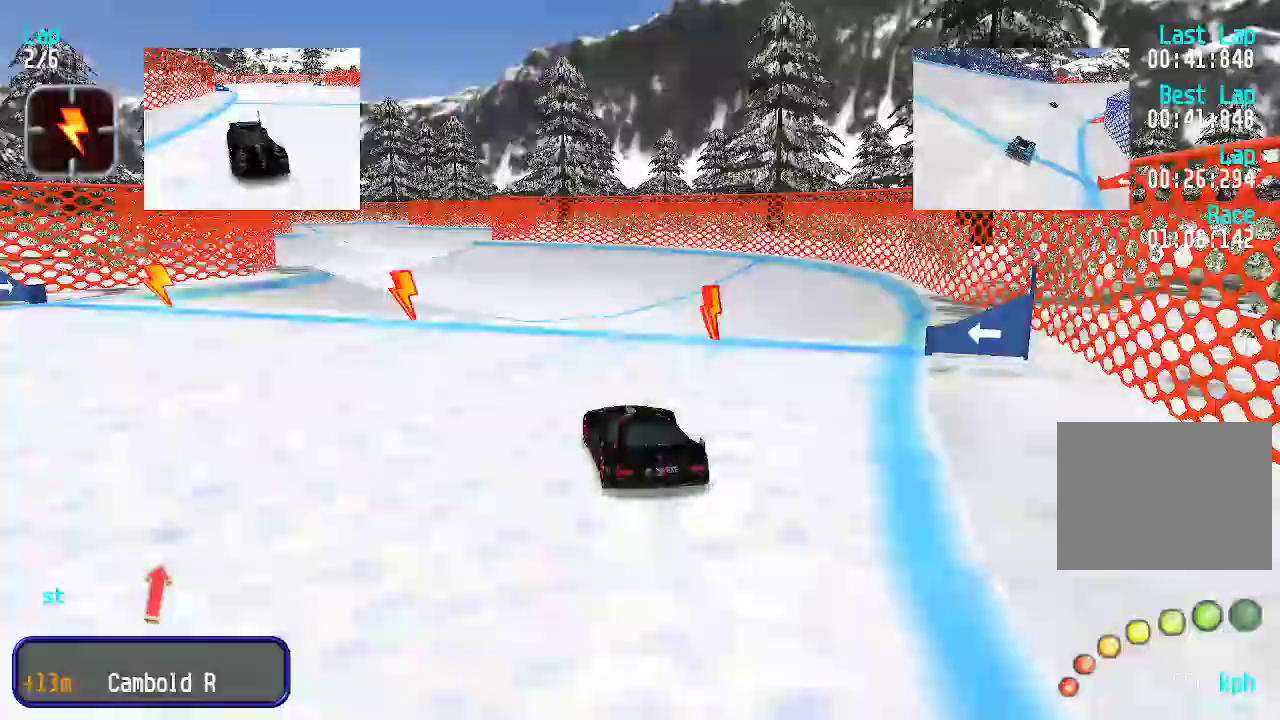
{"keys": ["up"], "events": [[50, "left", "up"], [101, "left", "down"], [184, "left", "up"], [217, "left", "down"], [284, "left", "up"]]}
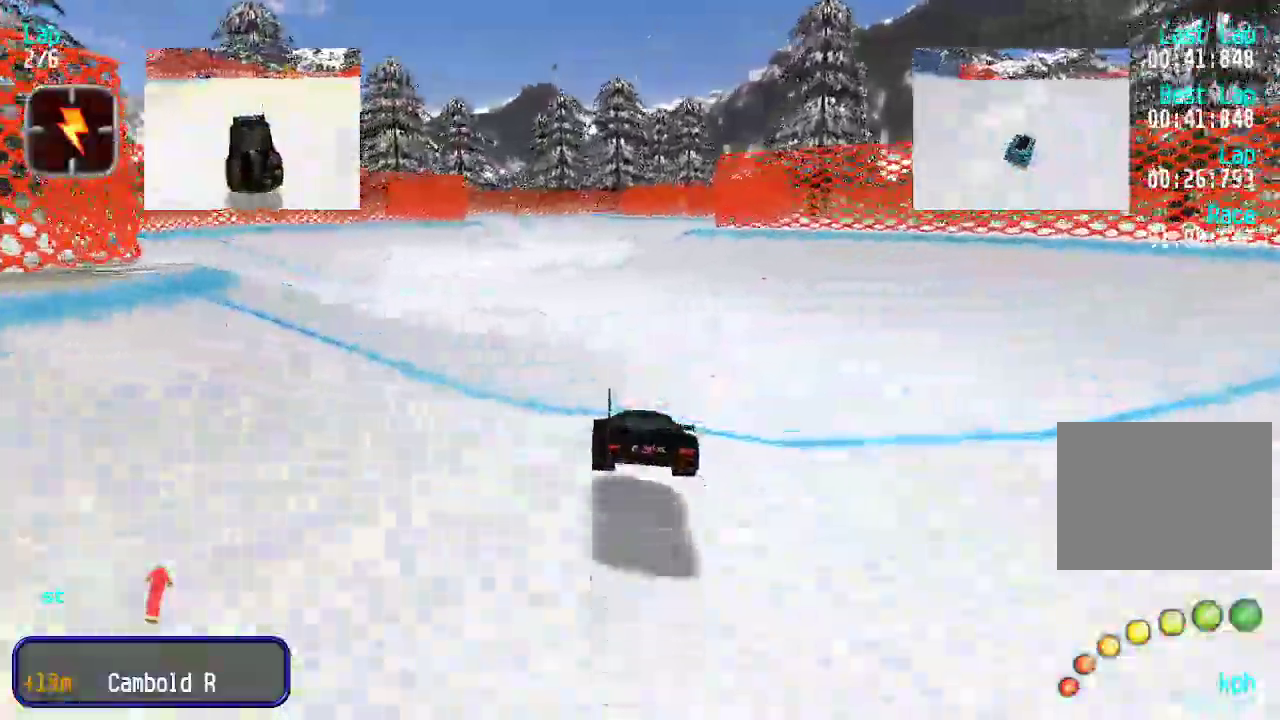
{"keys": ["up"], "events": [[117, "left", "down"], [167, "left", "up"]]}
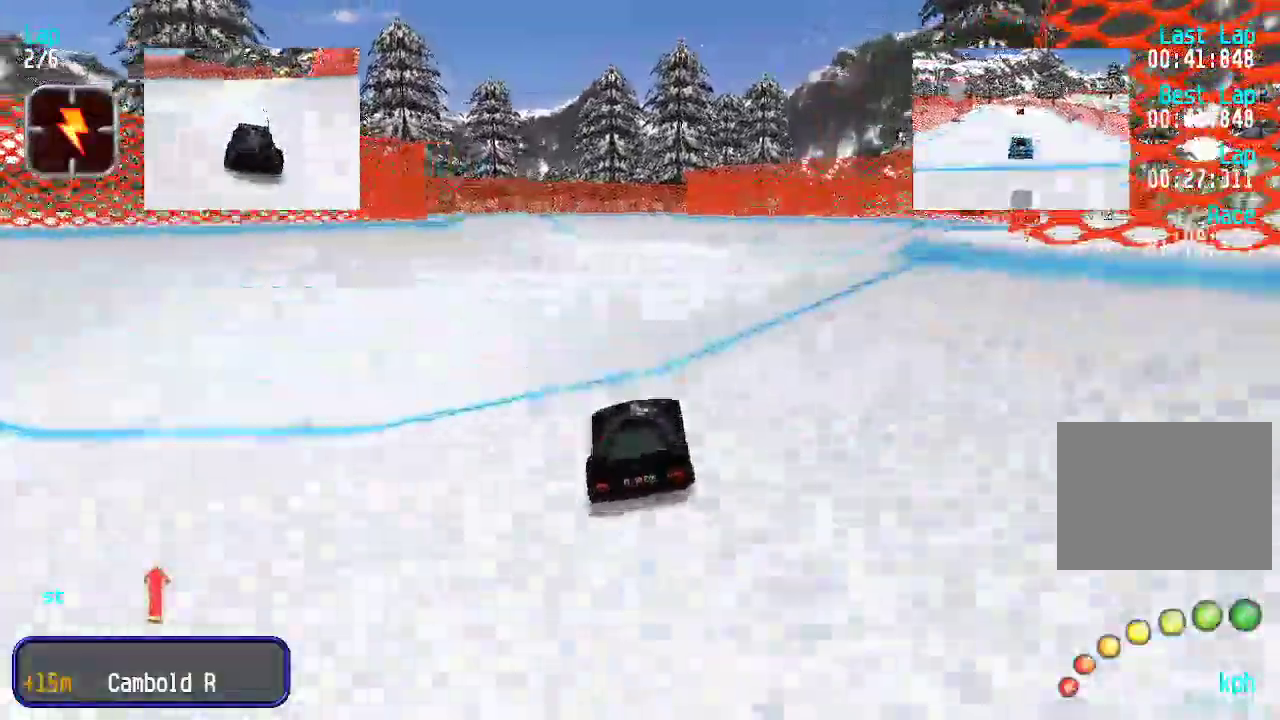
{"keys": ["up"], "events": [[301, "left", "down"], [401, "left", "up"], [434, "left", "down"], [484, "left", "up"]]}
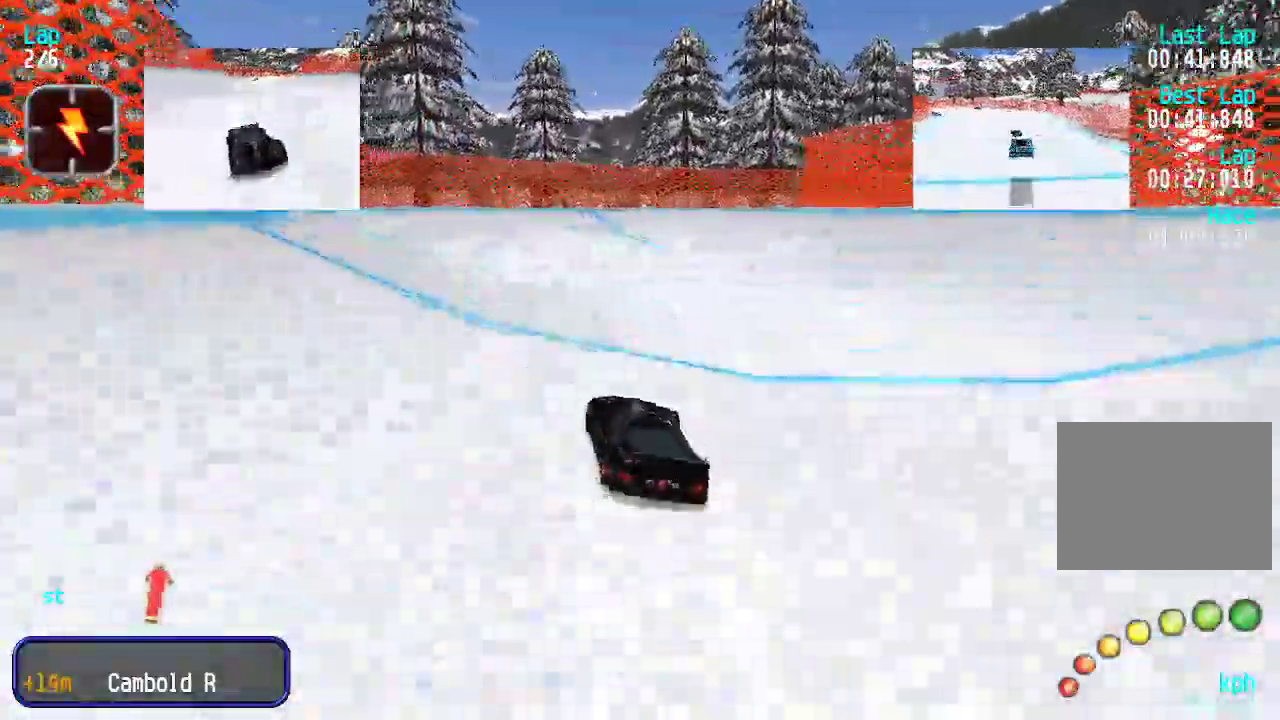
{"keys": ["right", "up"], "events": [[350, "right", "down"], [401, "right", "up"], [501, "right", "down"]]}